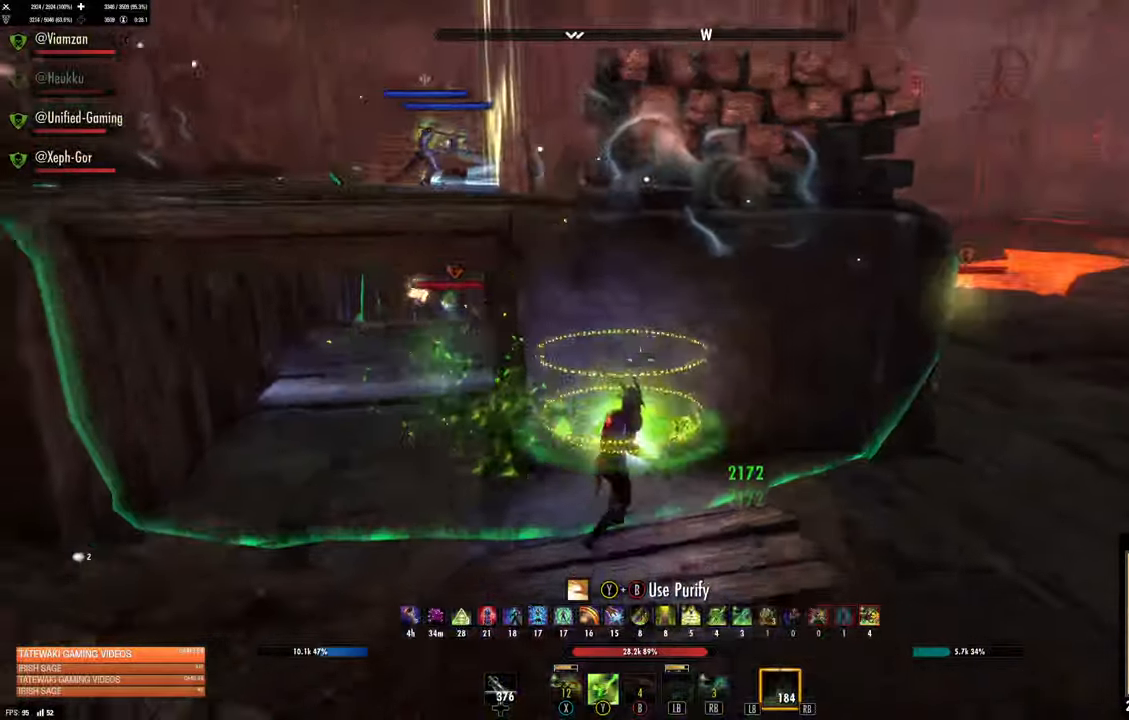
Gameplay with a controller (Xbox layout); each line is a JSON object with the inputs held at the frame after it. "events" lists button and stick changes between this image and that frame as [ms after this image, input, new state], when the widget could be followed in between.
{"buttons": ["R2"], "left_stick": "left", "right_stick": "center", "events": [[67, "left_stick", "right"], [167, "left_stick", "left"], [217, "right_stick", "center"], [400, "R2", "down"]]}
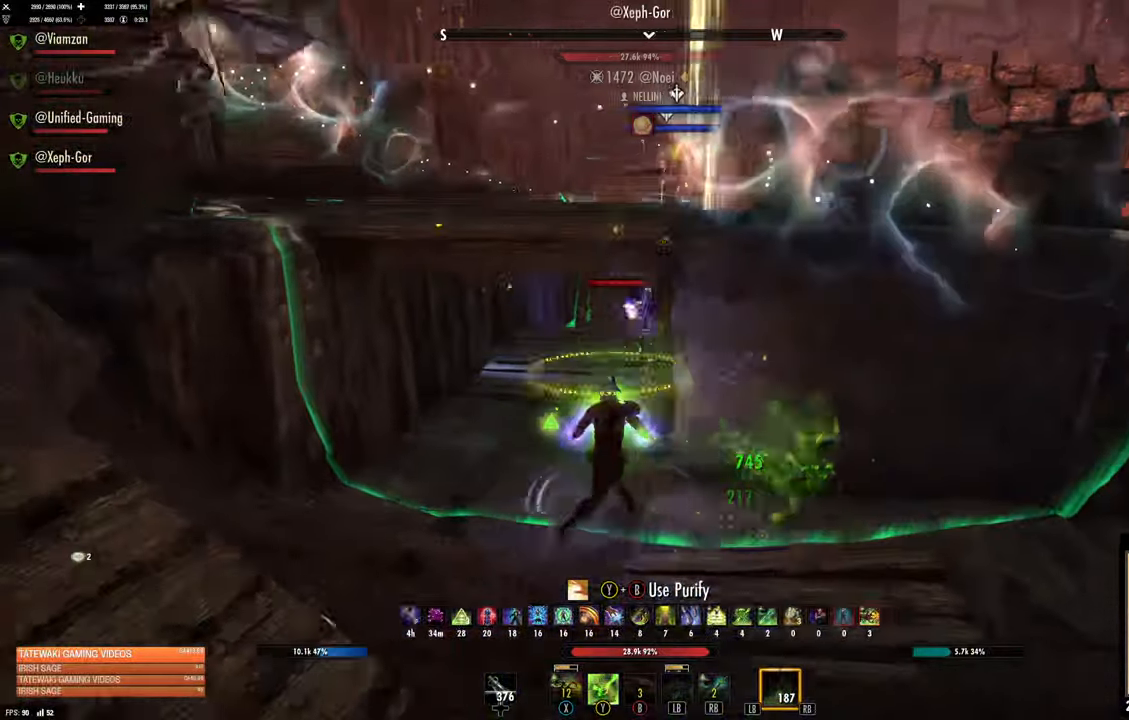
{"buttons": [], "left_stick": "left", "right_stick": "center"}
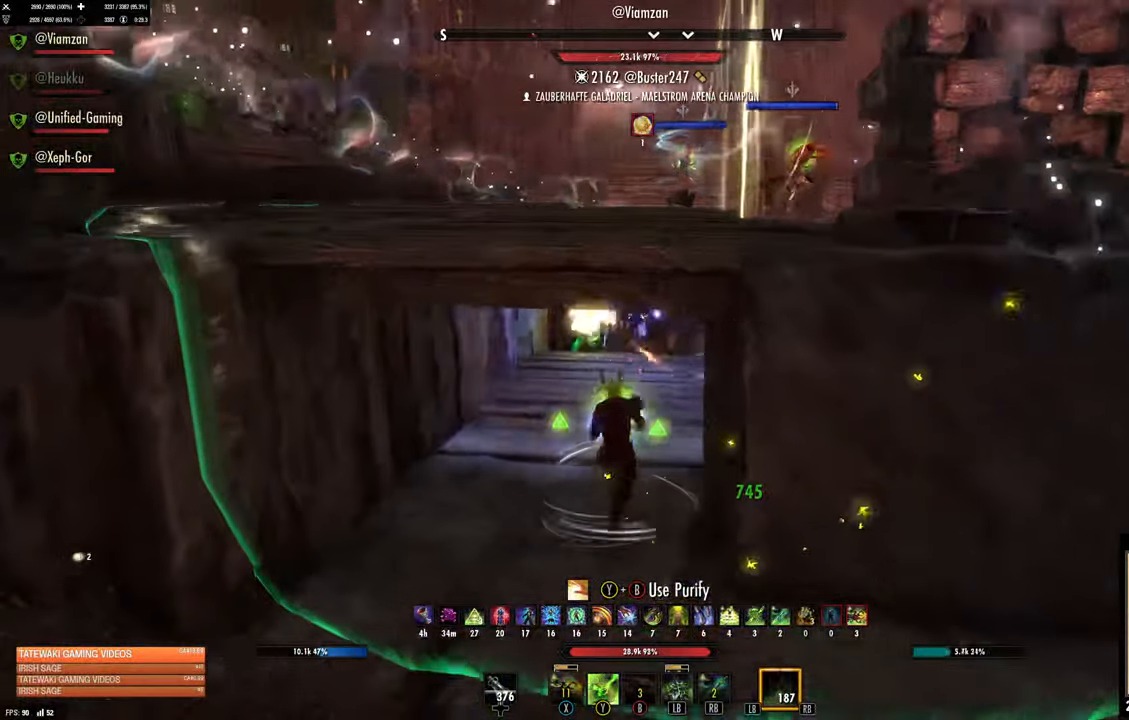
{"buttons": ["L1", "R1"], "left_stick": "down", "right_stick": "up-right"}
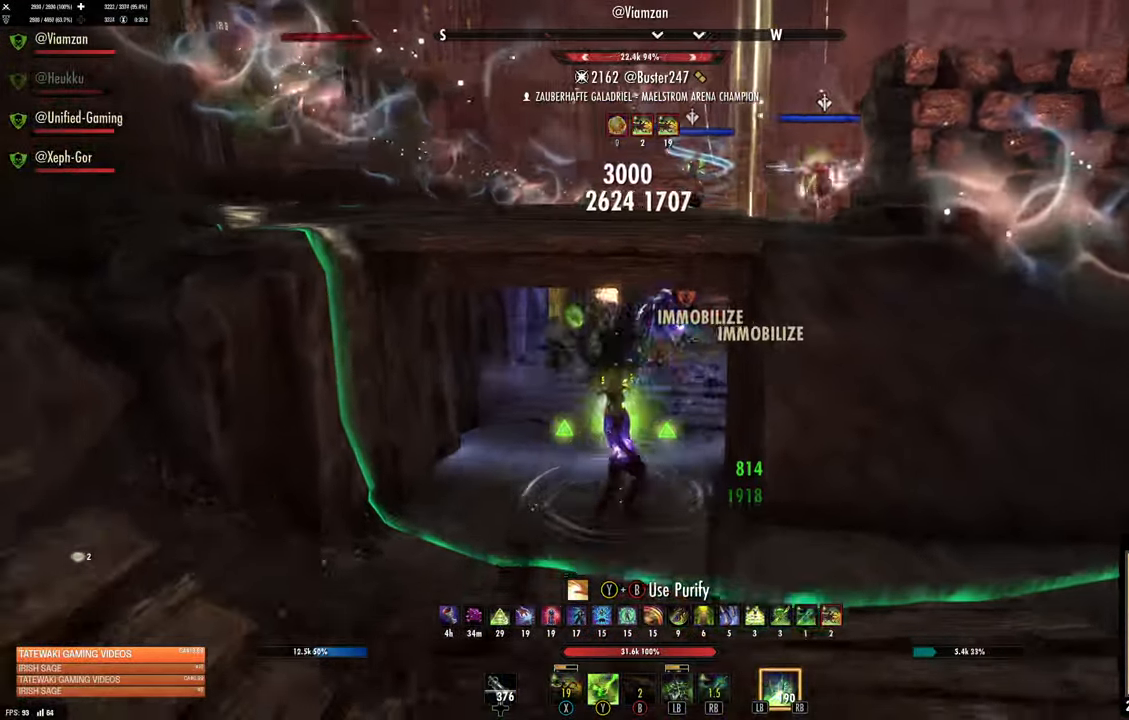
{"buttons": [], "left_stick": "down", "right_stick": "up-right", "events": [[50, "R1", "up"], [67, "L1", "up"], [67, "right_stick", "center"], [100, "L1", "down"], [117, "R1", "down"], [200, "L1", "up"], [234, "R1", "up"], [284, "L2", "down"], [367, "L2", "up"], [450, "right_stick", "up-right"]]}
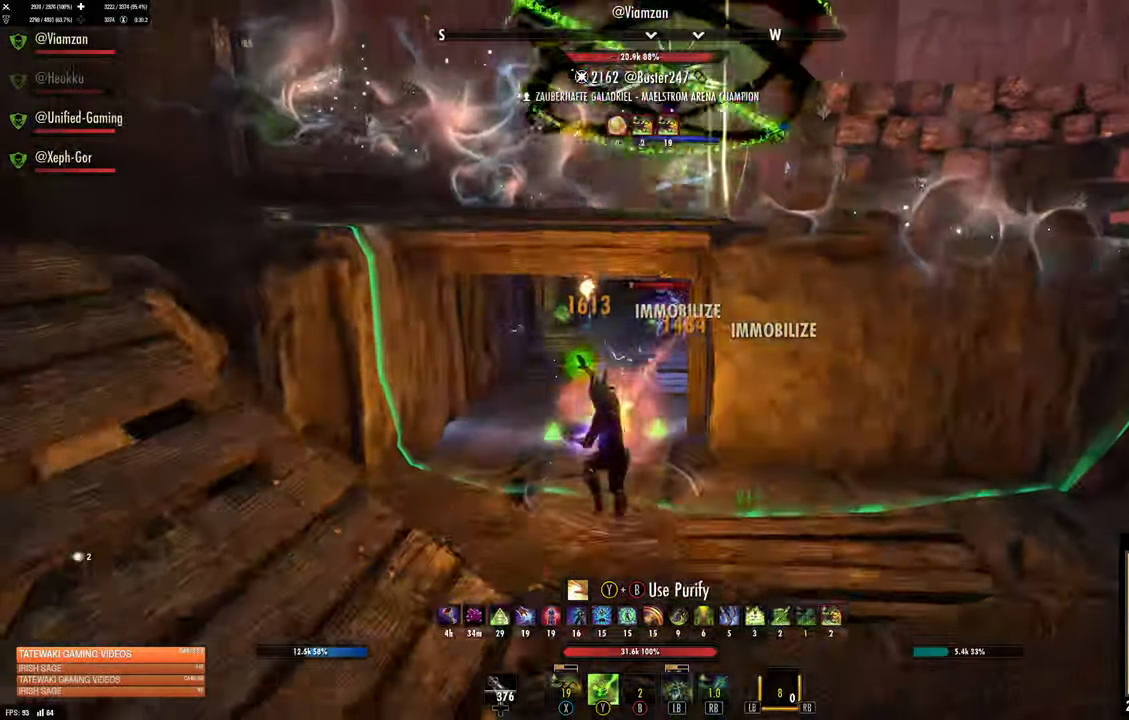
{"buttons": ["Y"], "left_stick": "down", "right_stick": "center", "events": [[184, "right_stick", "center"], [200, "R2", "down"], [267, "right_stick", "left"], [300, "R2", "up"], [367, "R2", "down"], [367, "right_stick", "center"], [467, "R2", "up"], [484, "Y", "down"]]}
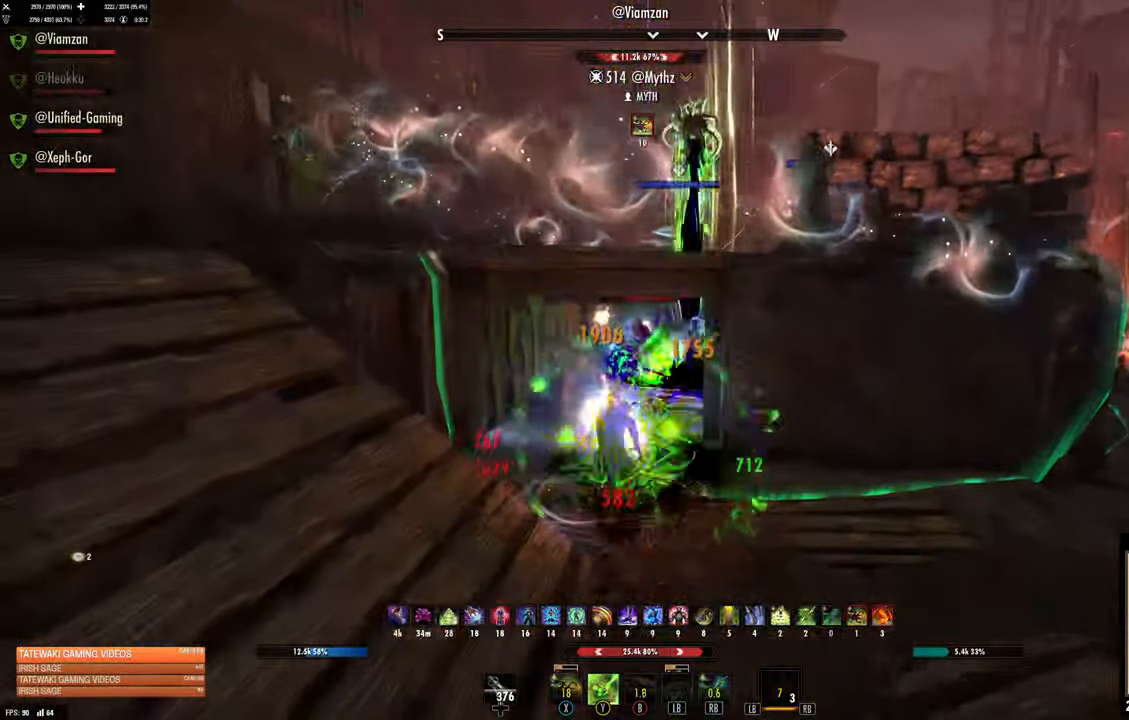
{"buttons": [], "left_stick": "down", "right_stick": "center", "events": [[67, "left_stick", "center"], [84, "Y", "up"], [150, "Y", "down"], [150, "left_stick", "up-right"], [217, "Y", "up"], [284, "Y", "down"], [300, "left_stick", "down"], [350, "Y", "up"], [417, "Y", "down"], [484, "Y", "up"]]}
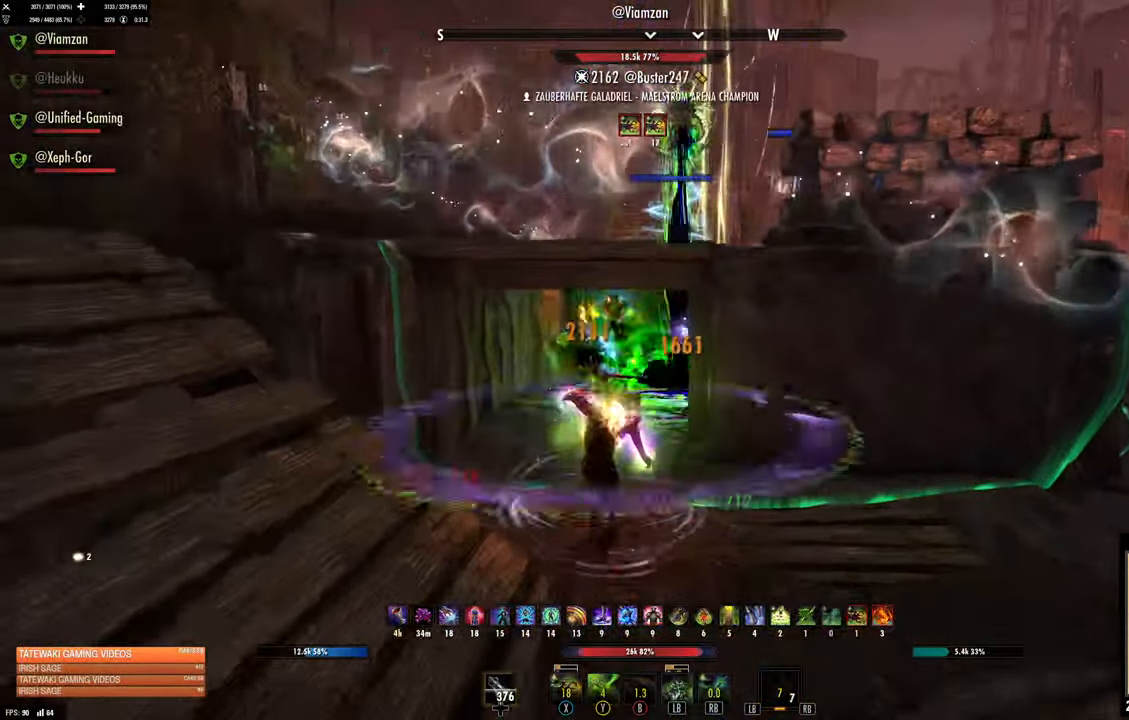
{"buttons": [], "left_stick": "left", "right_stick": "center", "events": [[84, "left_stick", "up"], [117, "right_stick", "up-right"], [467, "left_stick", "left"], [467, "right_stick", "center"]]}
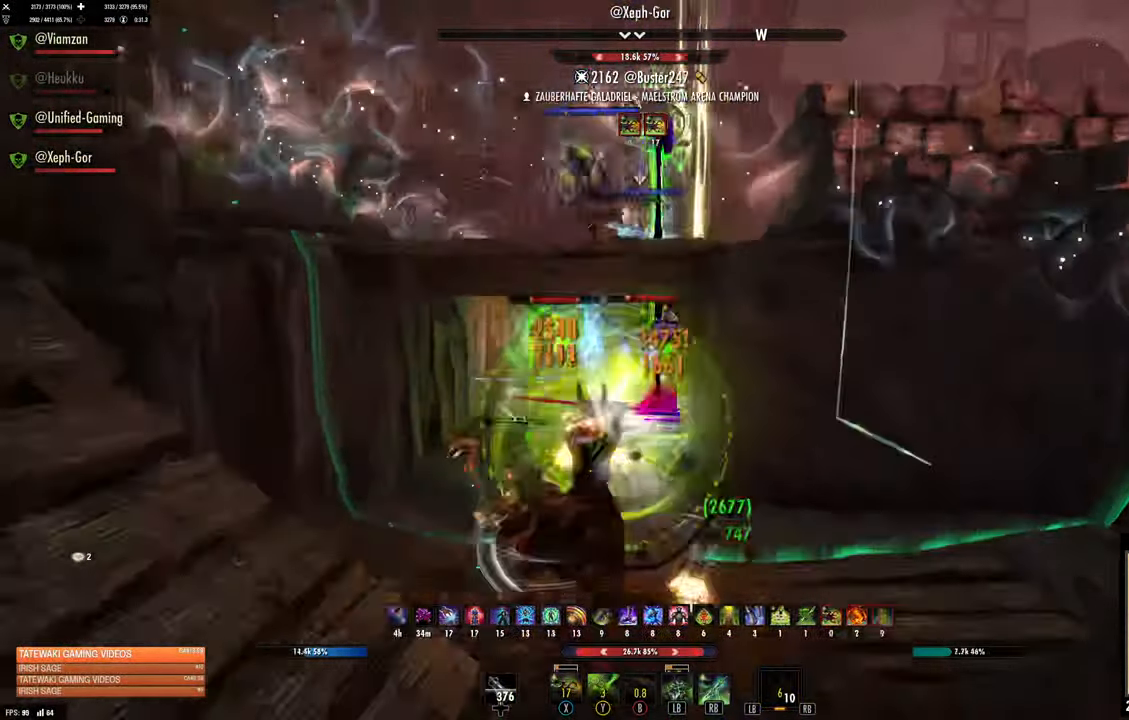
{"buttons": [], "left_stick": "down", "right_stick": "center", "events": [[117, "left_stick", "down"]]}
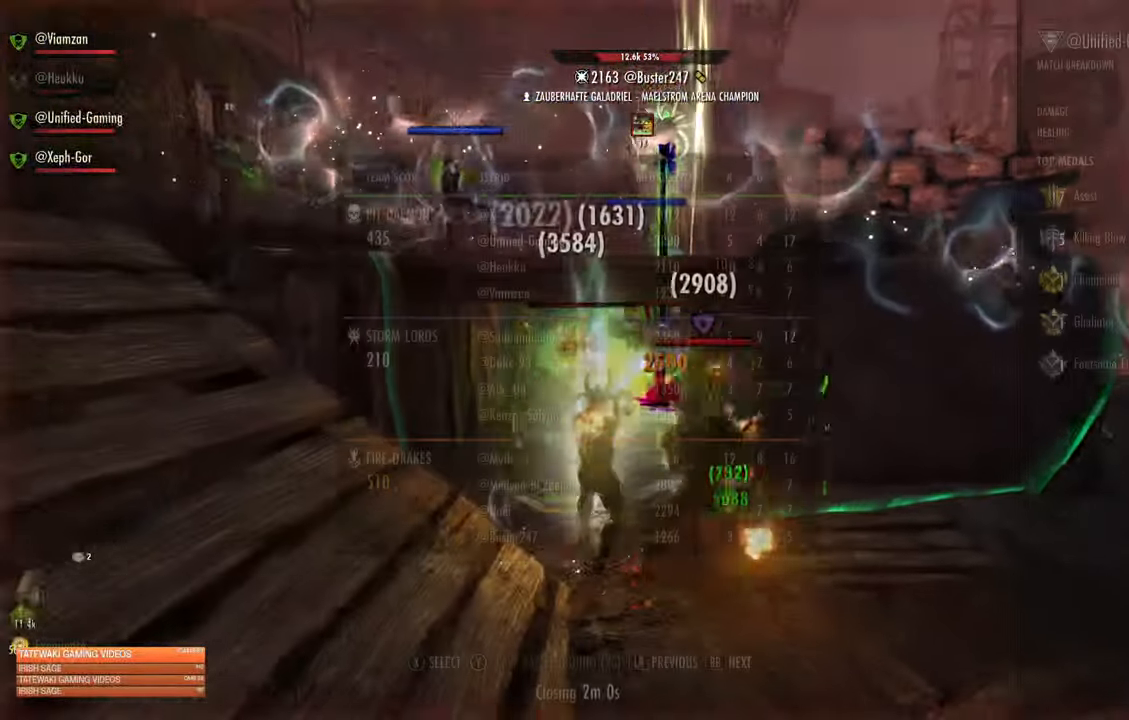
{"buttons": [], "left_stick": "center", "right_stick": "center", "events": [[250, "left_stick", "center"]]}
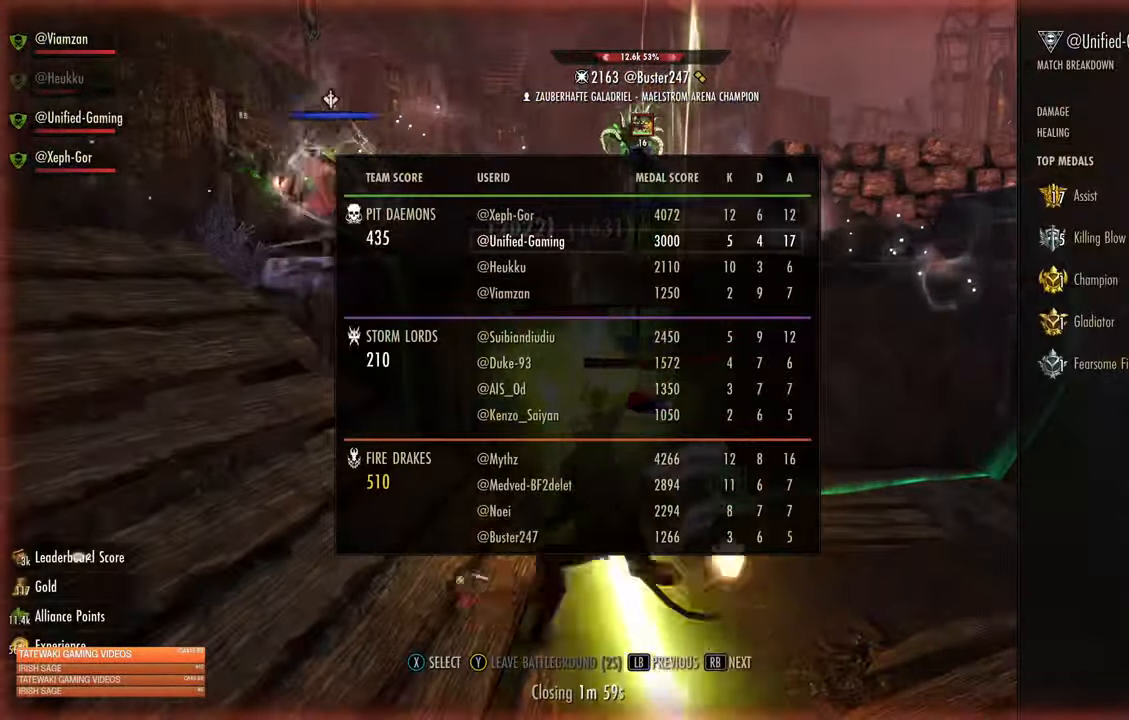
{"buttons": [], "left_stick": "center", "right_stick": "center", "events": []}
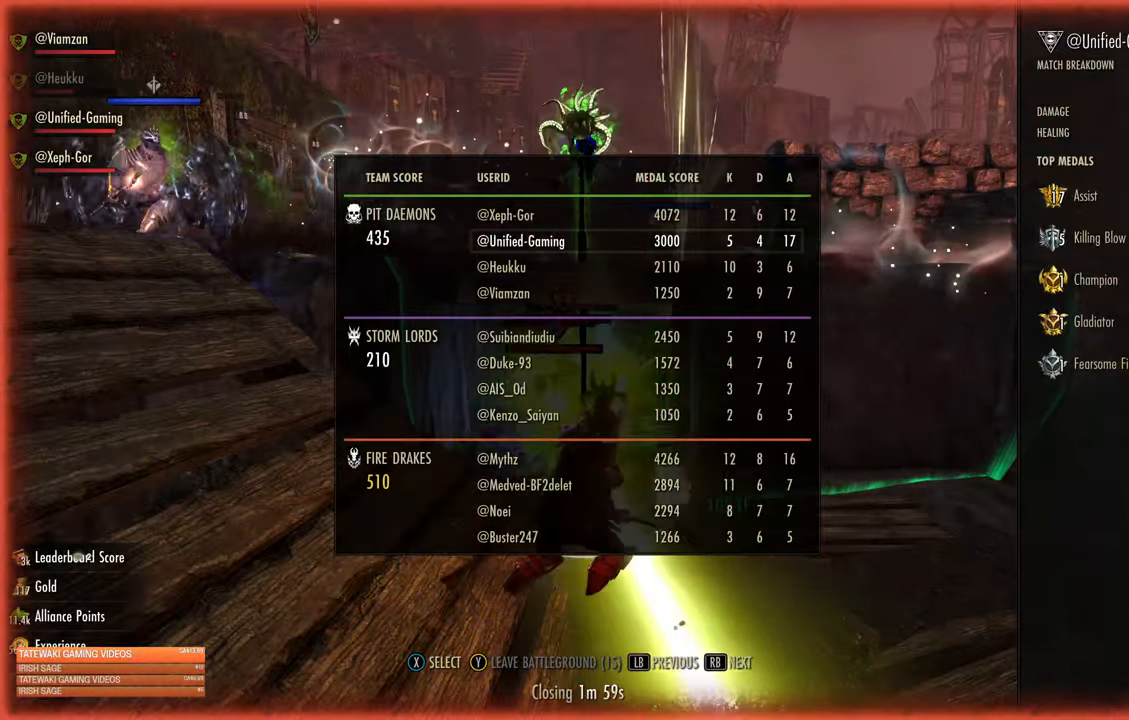
{"buttons": [], "left_stick": "center", "right_stick": "center", "events": [[300, "left_stick", "left"], [316, "right_stick", "left"], [400, "right_stick", "center"], [450, "left_stick", "center"]]}
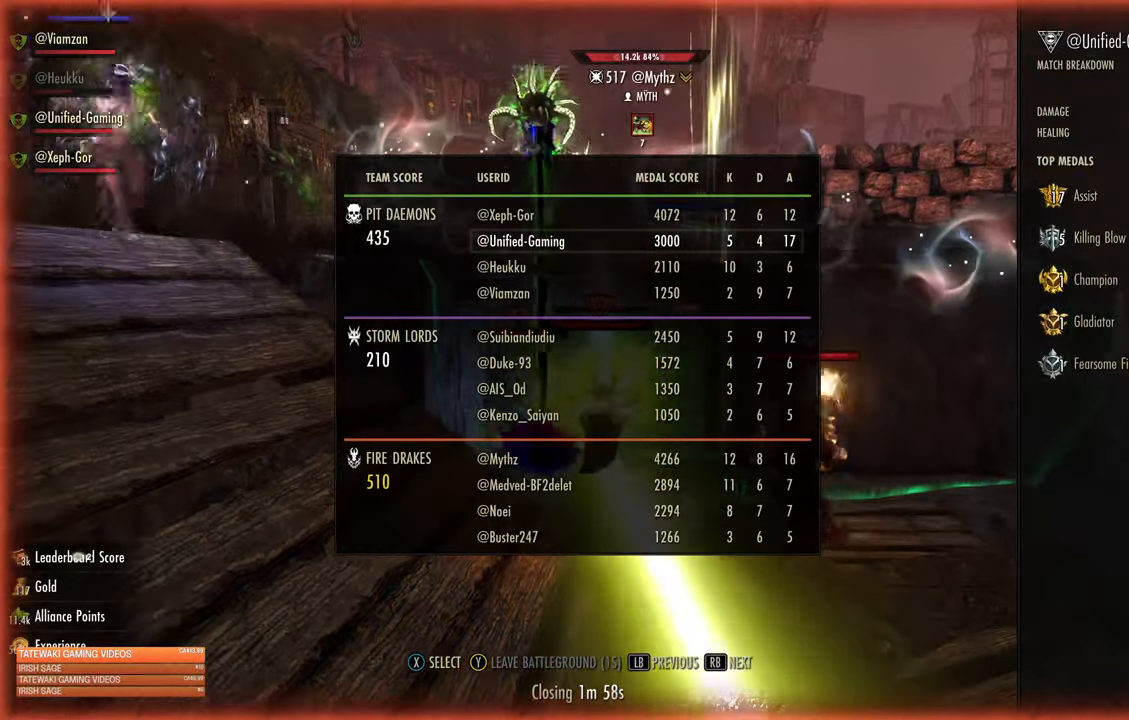
{"buttons": [], "left_stick": "center", "right_stick": "center", "events": []}
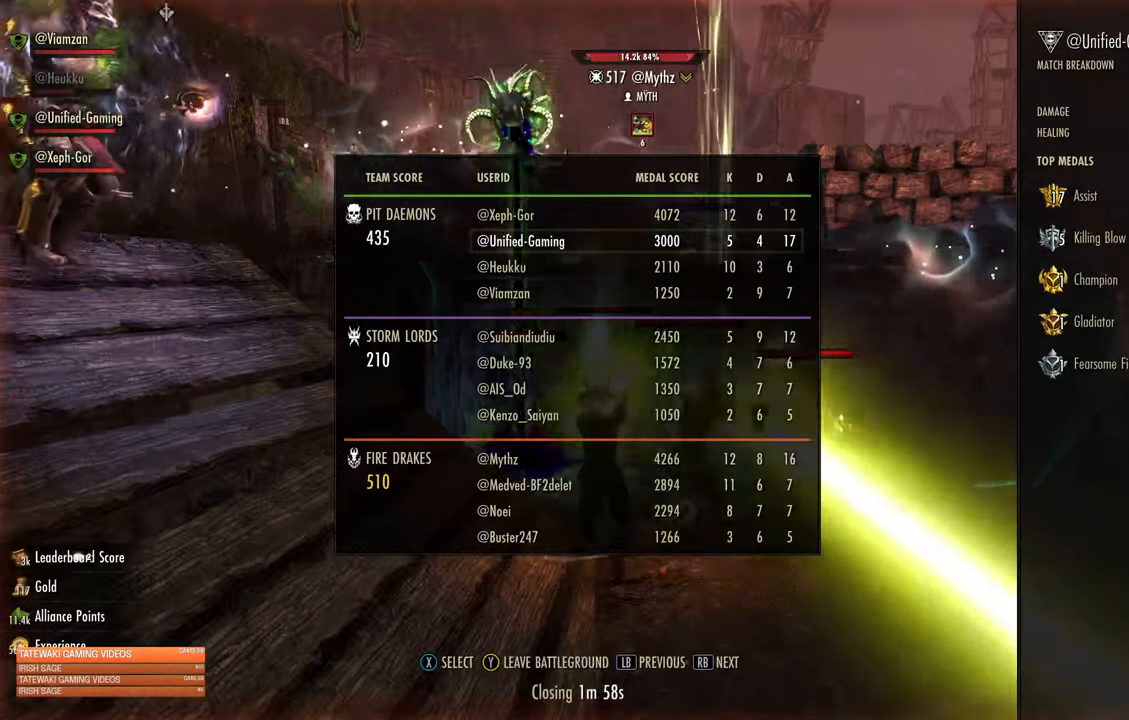
{"buttons": [], "left_stick": "center", "right_stick": "center", "events": []}
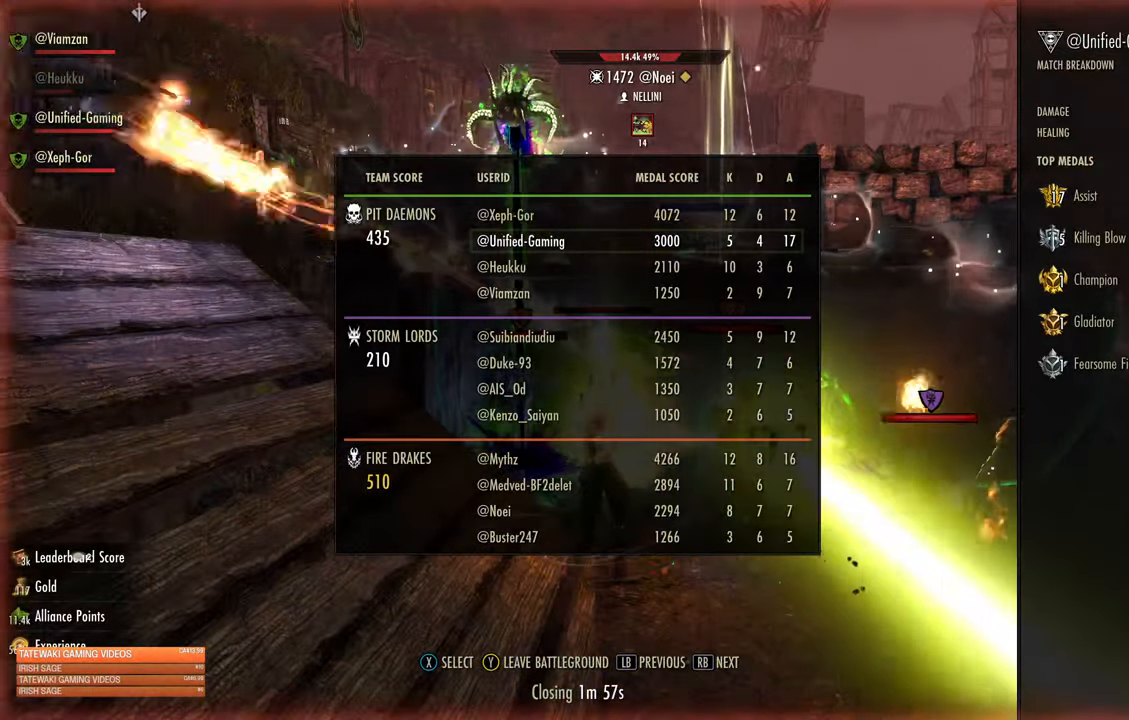
{"buttons": [], "left_stick": "center", "right_stick": "center", "events": []}
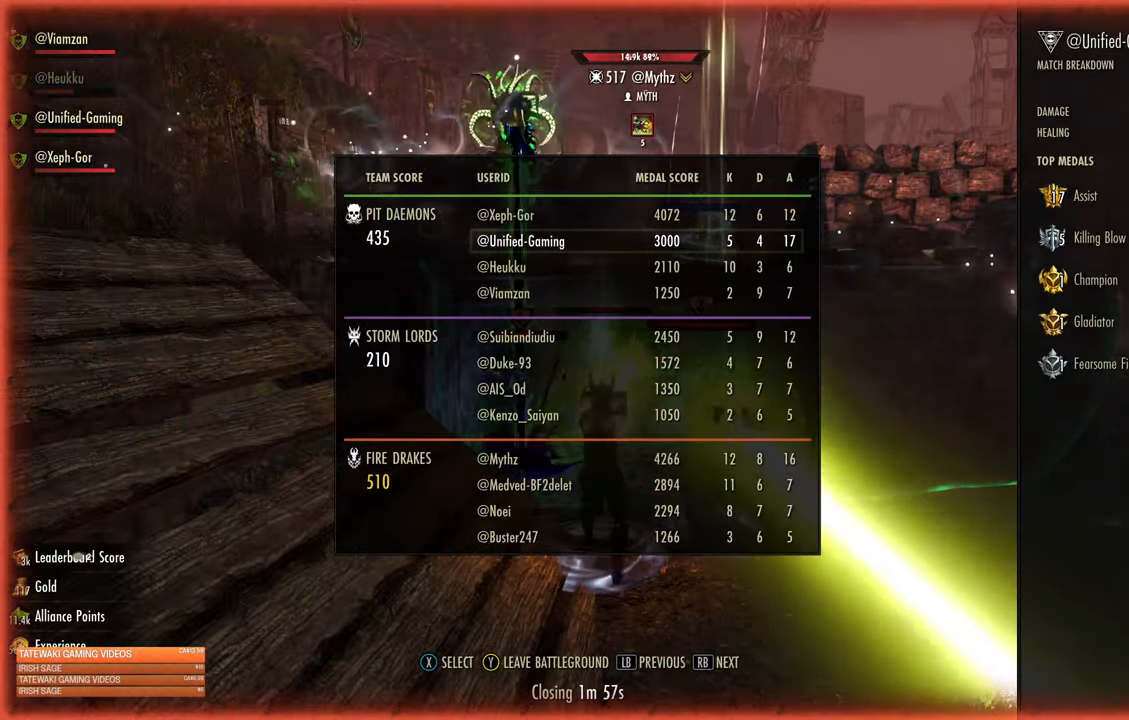
{"buttons": [], "left_stick": "center", "right_stick": "center", "events": []}
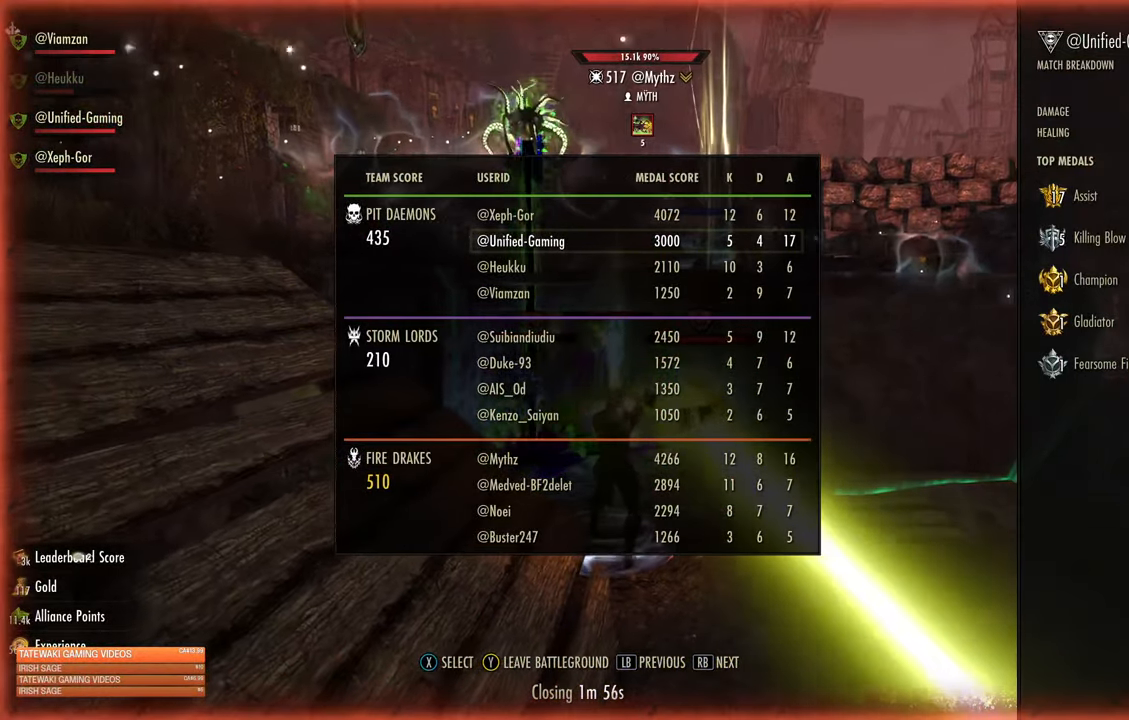
{"buttons": [], "left_stick": "down-right", "right_stick": "center", "events": [[216, "left_stick", "right"], [400, "left_stick", "down-right"]]}
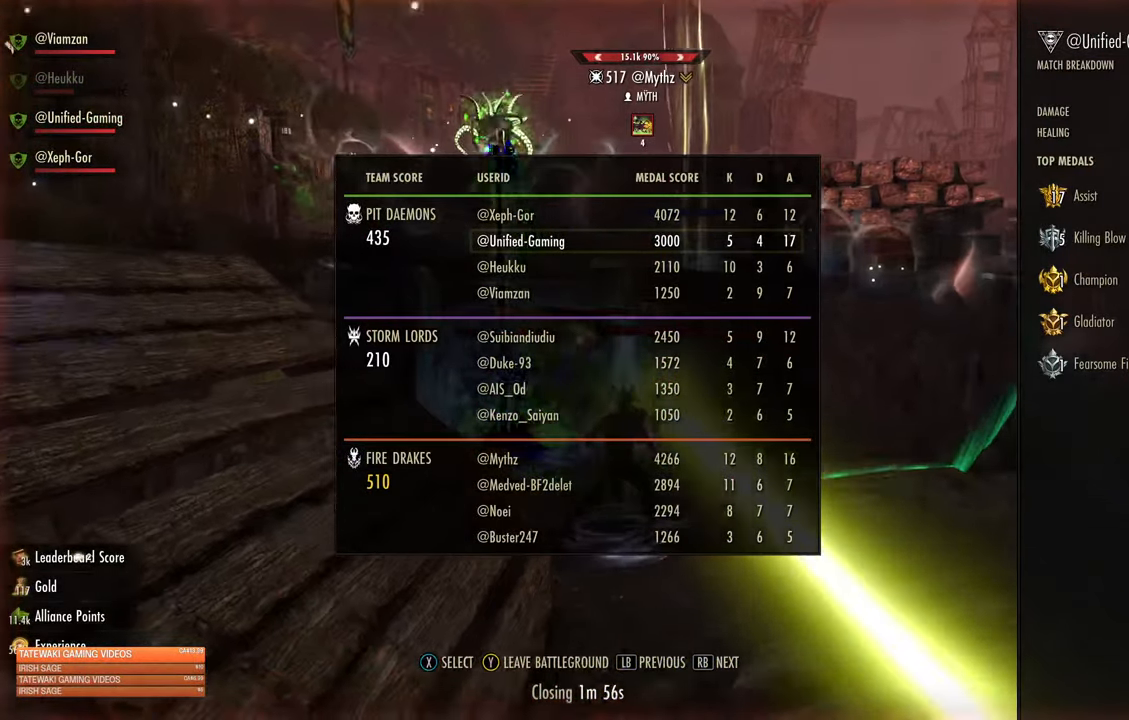
{"buttons": ["L2"], "left_stick": "down-left", "right_stick": "left", "events": [[166, "left_stick", "down"], [300, "L2", "down"], [400, "left_stick", "down-left"], [483, "right_stick", "left"]]}
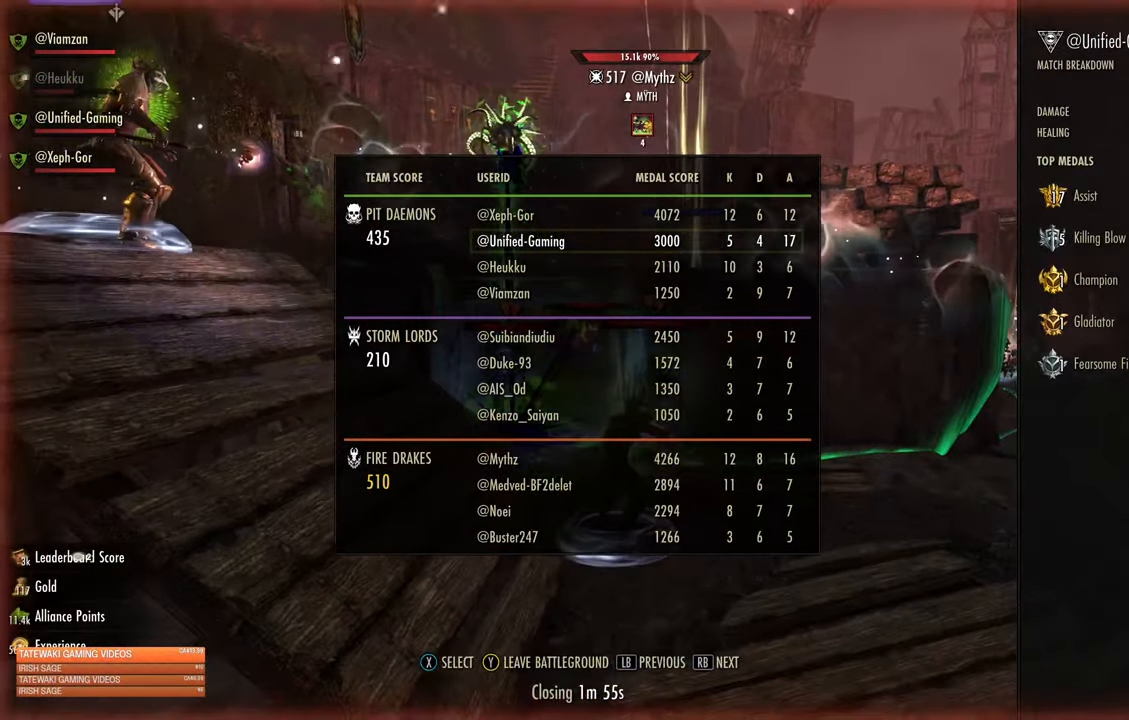
{"buttons": [], "left_stick": "left", "right_stick": "center", "events": [[66, "right_stick", "center"], [133, "L2", "up"], [183, "left_stick", "left"]]}
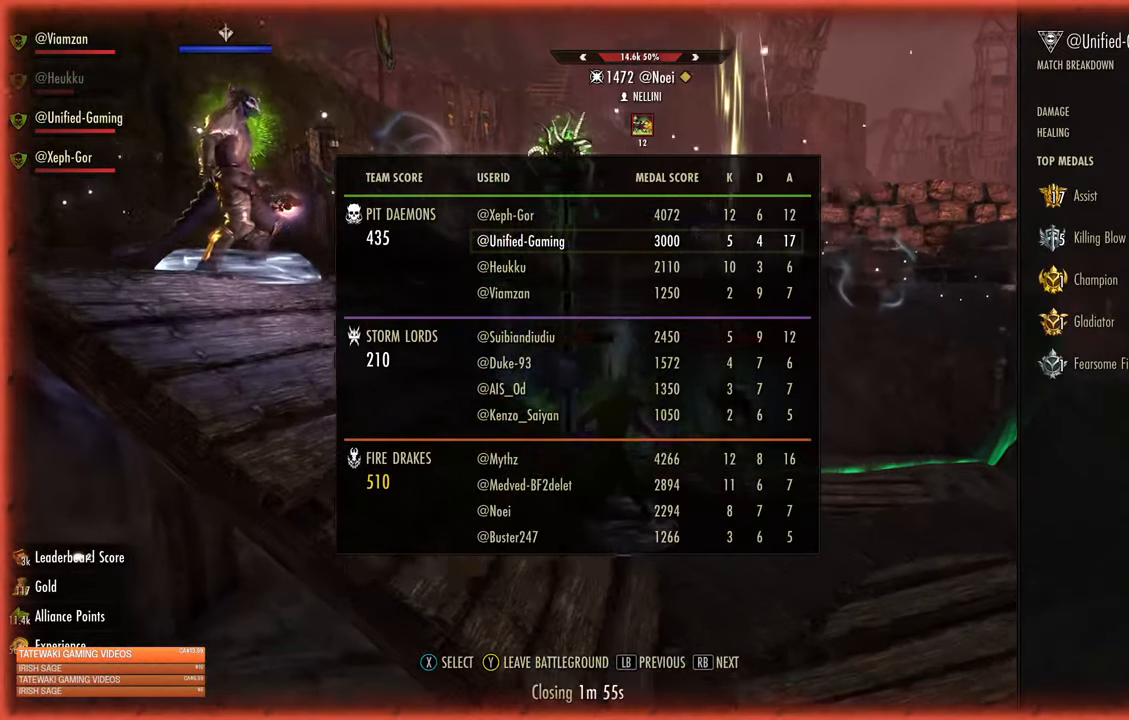
{"buttons": [], "left_stick": "left", "right_stick": "center", "events": []}
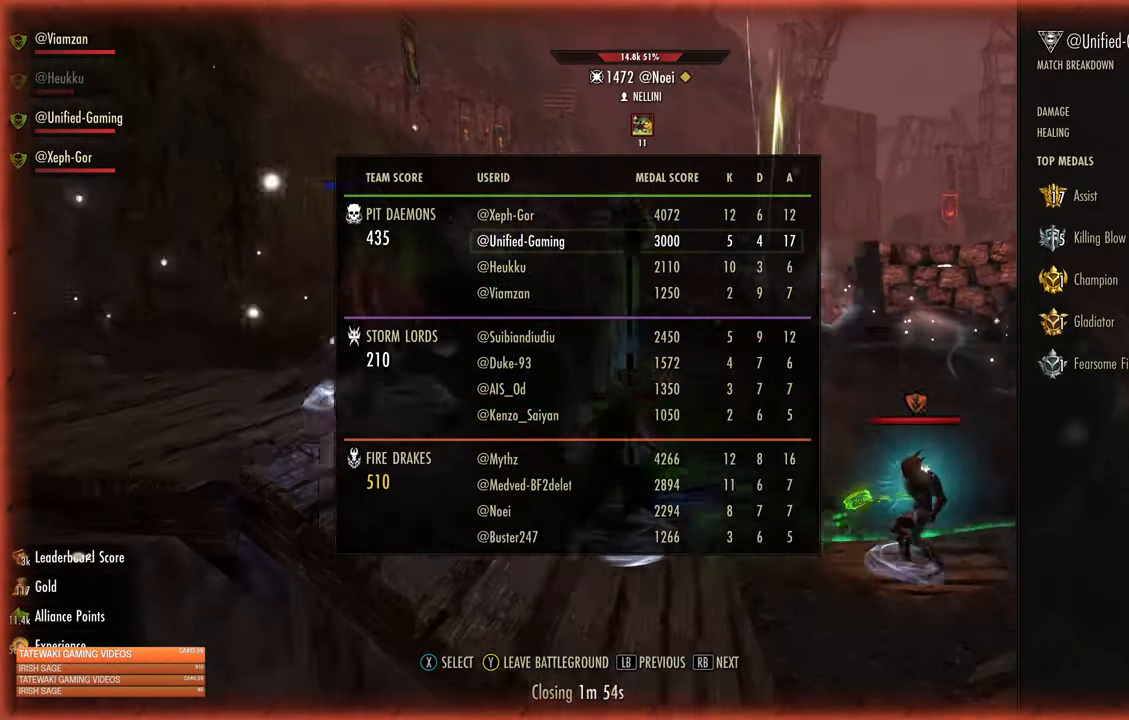
{"buttons": [], "left_stick": "center", "right_stick": "center", "events": [[116, "left_stick", "center"]]}
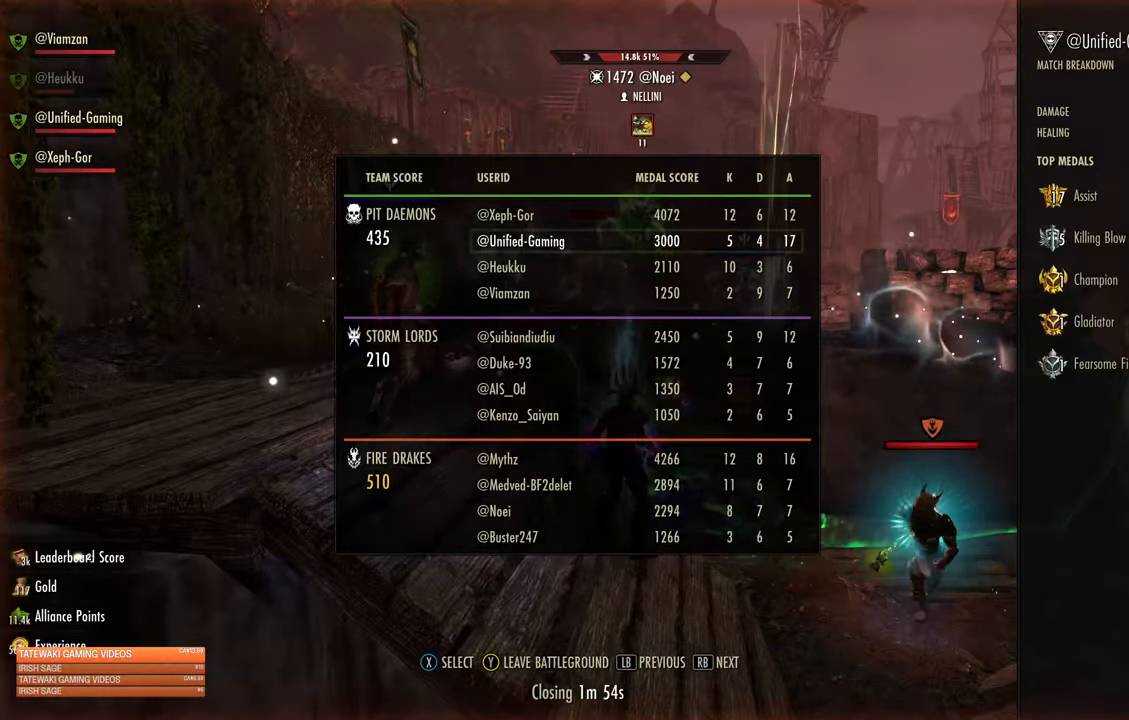
{"buttons": [], "left_stick": "center", "right_stick": "center", "events": []}
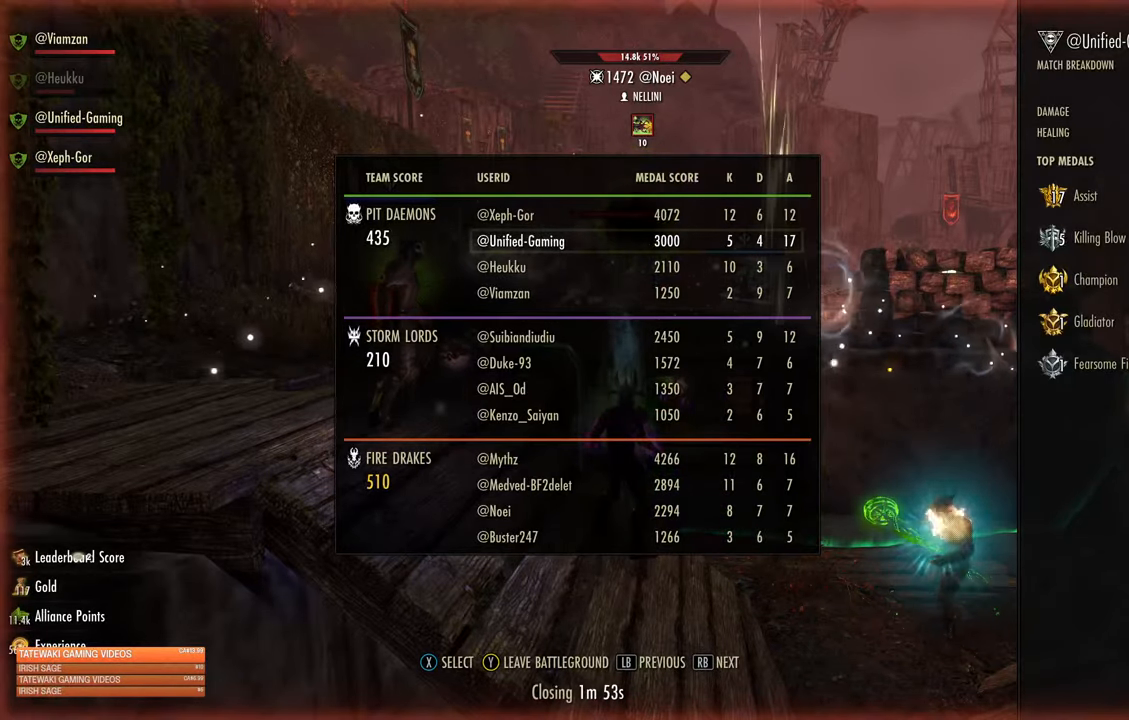
{"buttons": [], "left_stick": "center", "right_stick": "center", "events": [[117, "L1", "down"], [217, "L1", "up"]]}
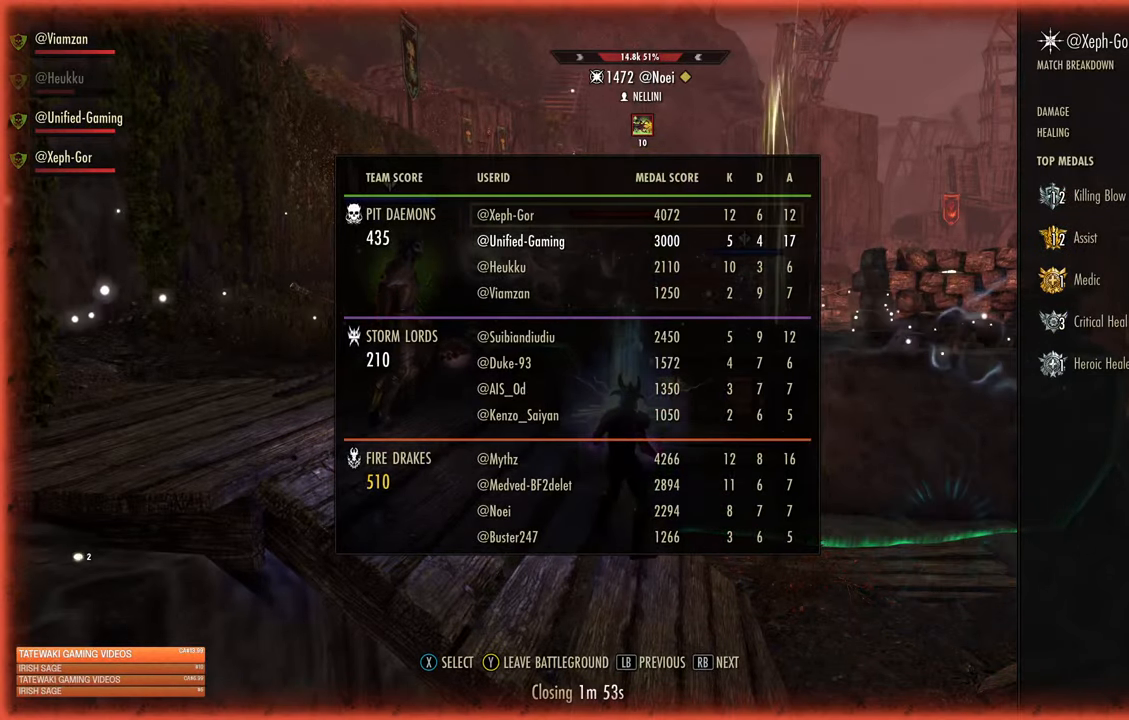
{"buttons": [], "left_stick": "center", "right_stick": "center", "events": []}
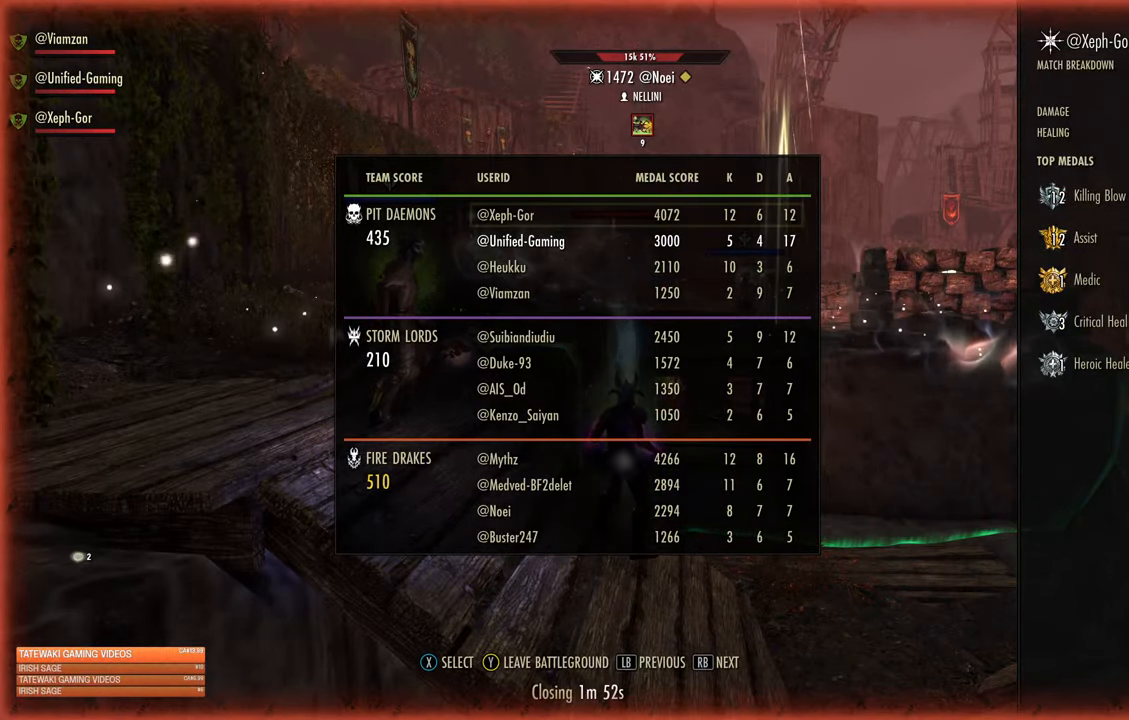
{"buttons": [], "left_stick": "center", "right_stick": "center", "events": []}
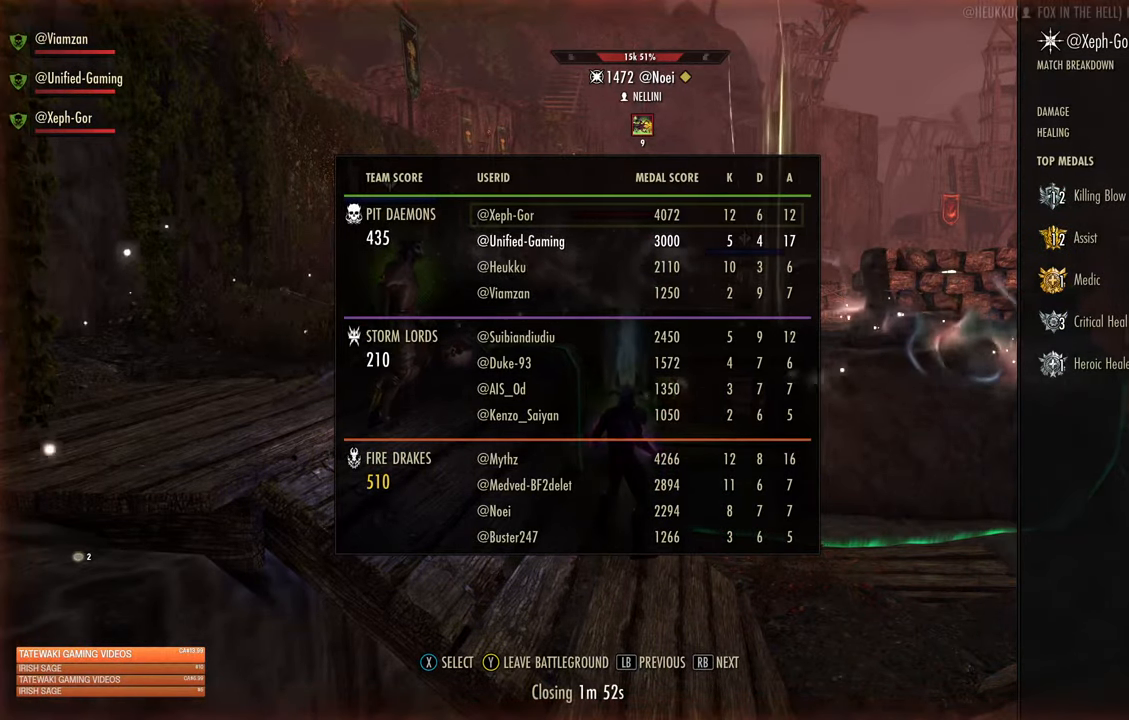
{"buttons": [], "left_stick": "center", "right_stick": "center", "events": []}